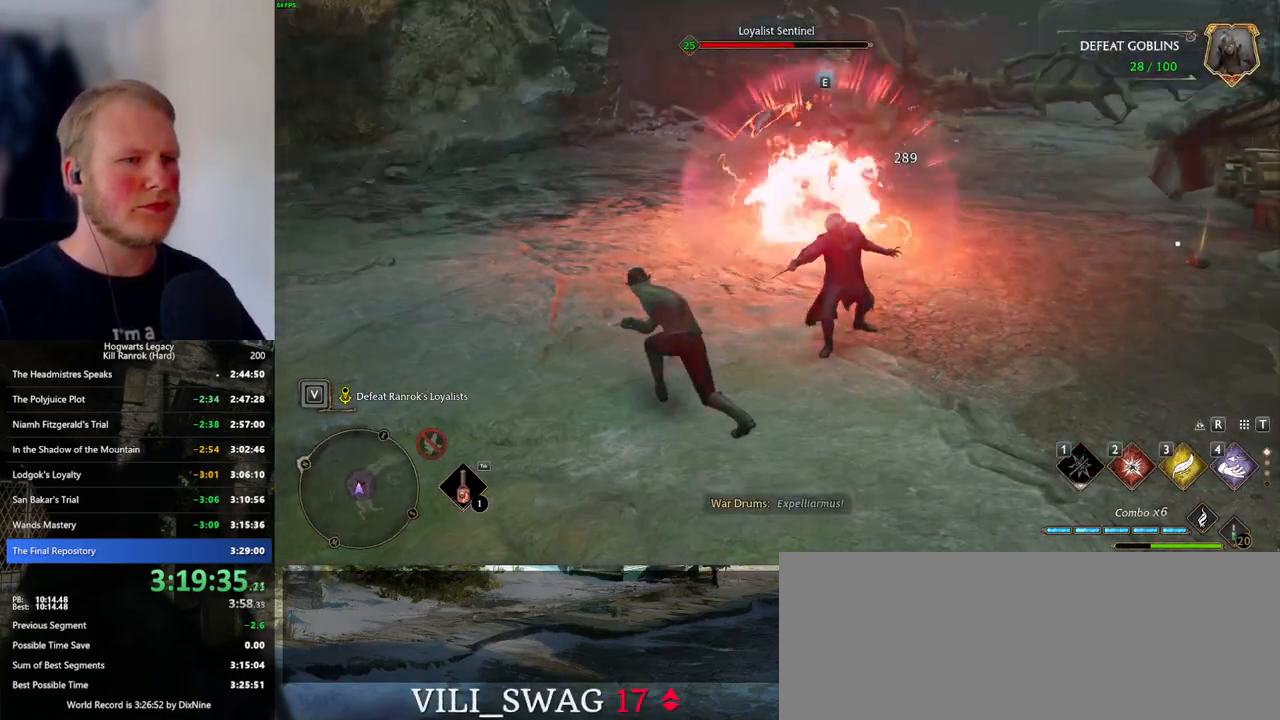
Gameplay with keyboard and mouse; each line is a JSON object with the keys and mouse buttons held at the frame after it. "events" lists presses ("down") and releases ("up") of ".", "/", "0", "1", "2", "3", "4", "5", "6", "7", "8", "9", "a", "alt_l", "alt_r", "b", "backslash", "backspace", "c", "caps_lock", "comma", "ctrl_l", "ctrl_r", "d", "e", "equals", "escape", "f", "f1", "f10", "f11", "f12", "f2", "f3", "f4", "f5", "f6", "f7", "f8", "f9", "g", "h", "i", "j", "k", "l", "lbracket", "m", "minus", "n", "o", "p", "q", "quote", "r", "rbracket", "return", "s", "semicolon", "shift_l", "shift_r", "space", "super_l", "super_r", "t", "tab", "tilde", "u", "v", "w", "x", "y", "z", "mouse_left", "mouse_wheel", "mouse_right", "mouse_mb4" and "mouse_mb5" between this image and that frame as [ms after this image, input, new state], when the widget could be followed in between. "mouse_left", "mouse_wheel", "mouse_right", "mouse_mb4", "mouse_mb5" = the "left", "wheel", "right", "mb4", "mb5" buttons of the "mouse" list. No other keys are recorded. "wheel" means that the mouse wheel is clicked or scrolled. Mouse movement is not recorded.
{"keys": ["w"], "mouse": [], "events": [[16, "space", "down"], [166, "space", "up"], [183, "a", "up"]]}
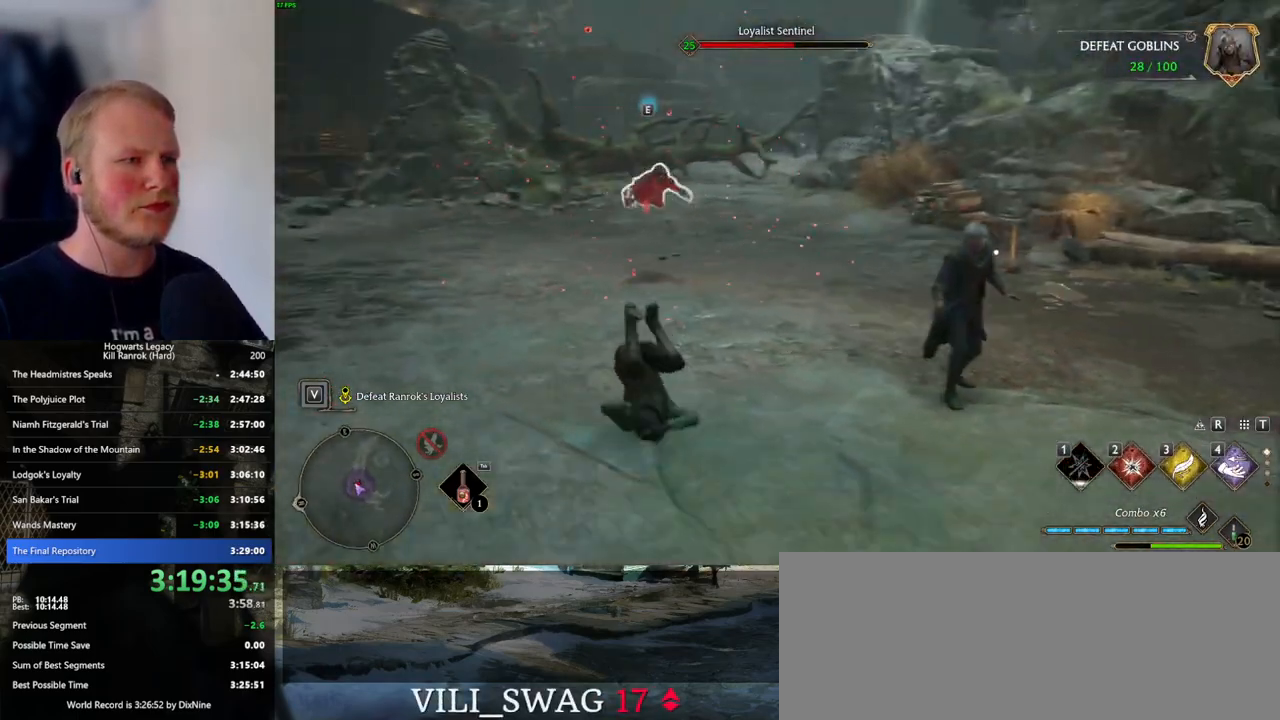
{"keys": ["w"], "mouse": [], "events": [[50, "2", "down"], [133, "2", "up"], [216, "2", "down"], [300, "2", "up"], [383, "2", "down"], [433, "2", "up"]]}
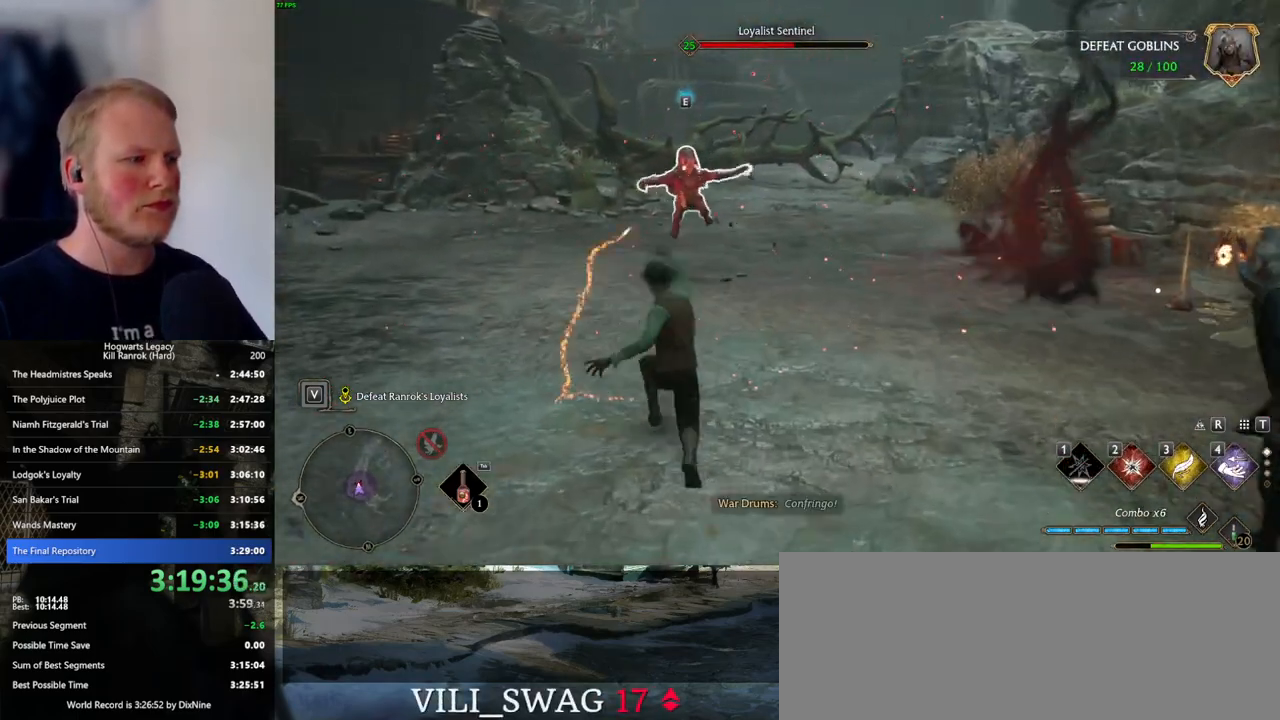
{"keys": ["w"], "mouse": [], "events": [[33, "mouse_left", "down"], [133, "mouse_left", "up"], [216, "mouse_left", "down"], [316, "mouse_left", "up"], [383, "mouse_left", "down"], [483, "mouse_left", "up"]]}
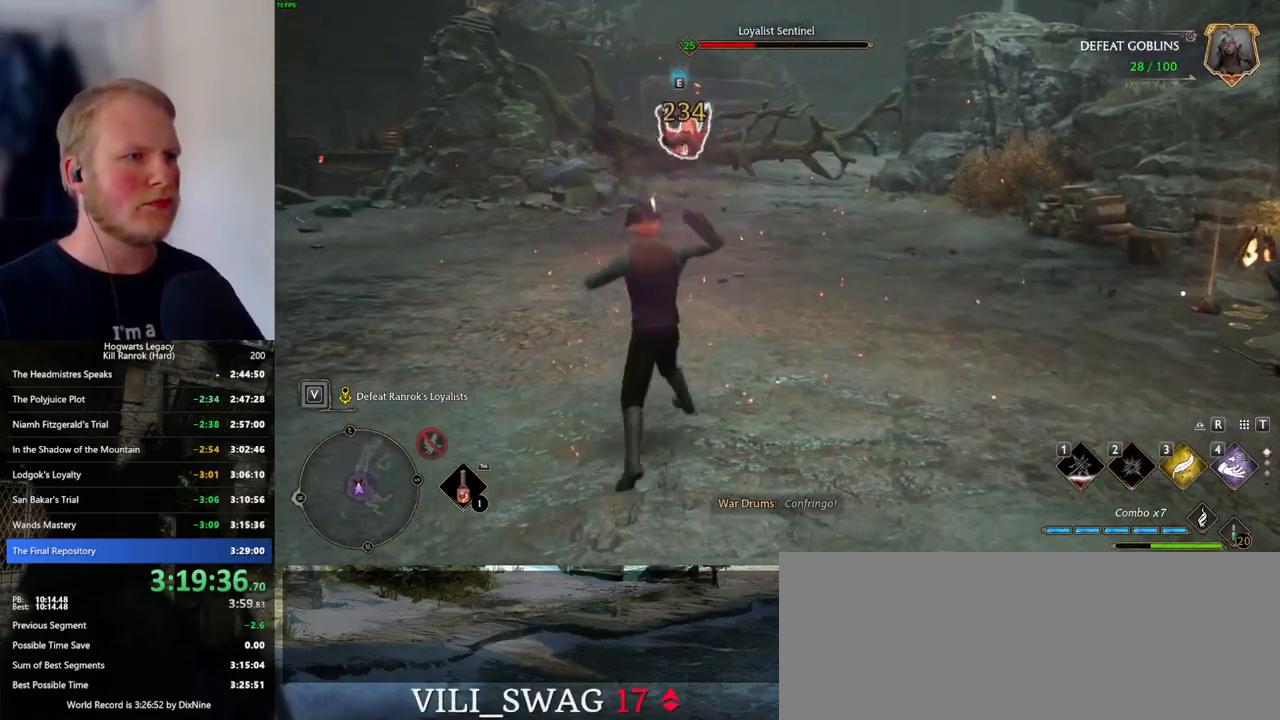
{"keys": ["w"], "mouse": [], "events": [[50, "mouse_left", "down"], [150, "mouse_left", "up"], [216, "mouse_left", "down"], [300, "mouse_left", "up"], [366, "mouse_left", "down"], [466, "mouse_left", "up"]]}
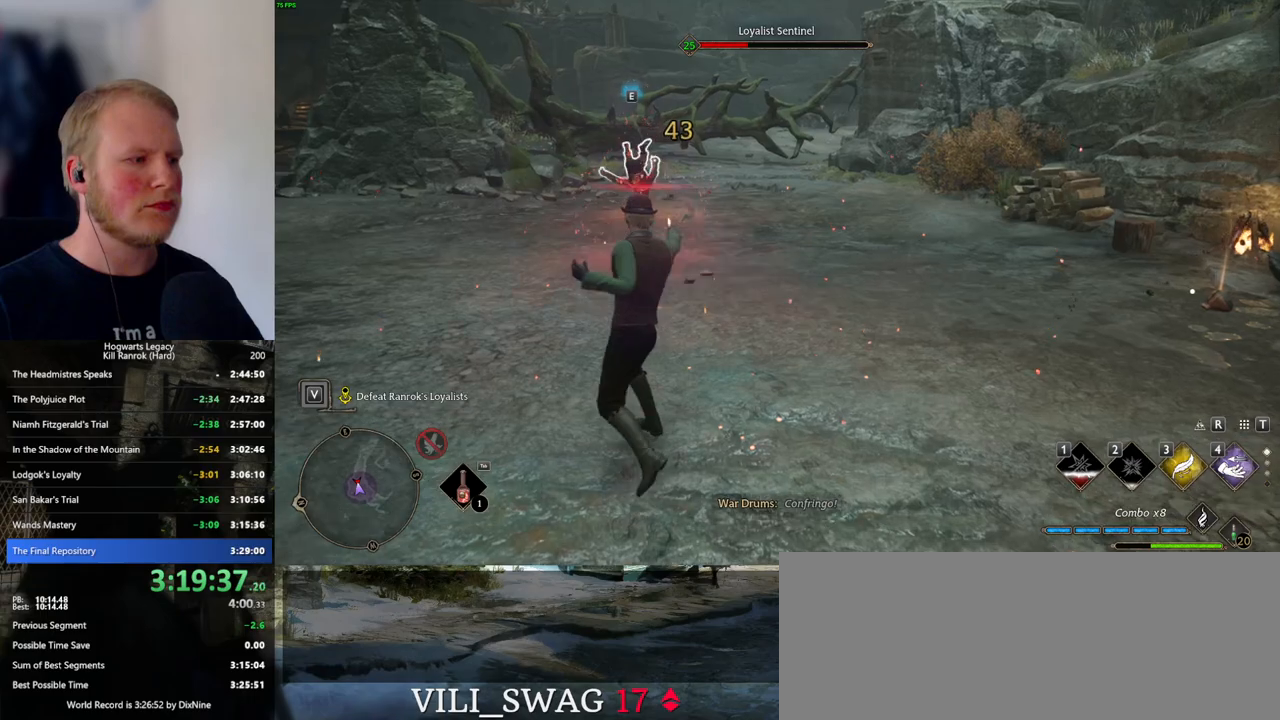
{"keys": ["w"], "mouse": ["left"], "events": [[33, "mouse_left", "down"], [116, "mouse_left", "up"], [183, "mouse_left", "down"], [283, "mouse_left", "up"], [350, "mouse_left", "down"], [433, "mouse_left", "up"], [500, "mouse_left", "down"]]}
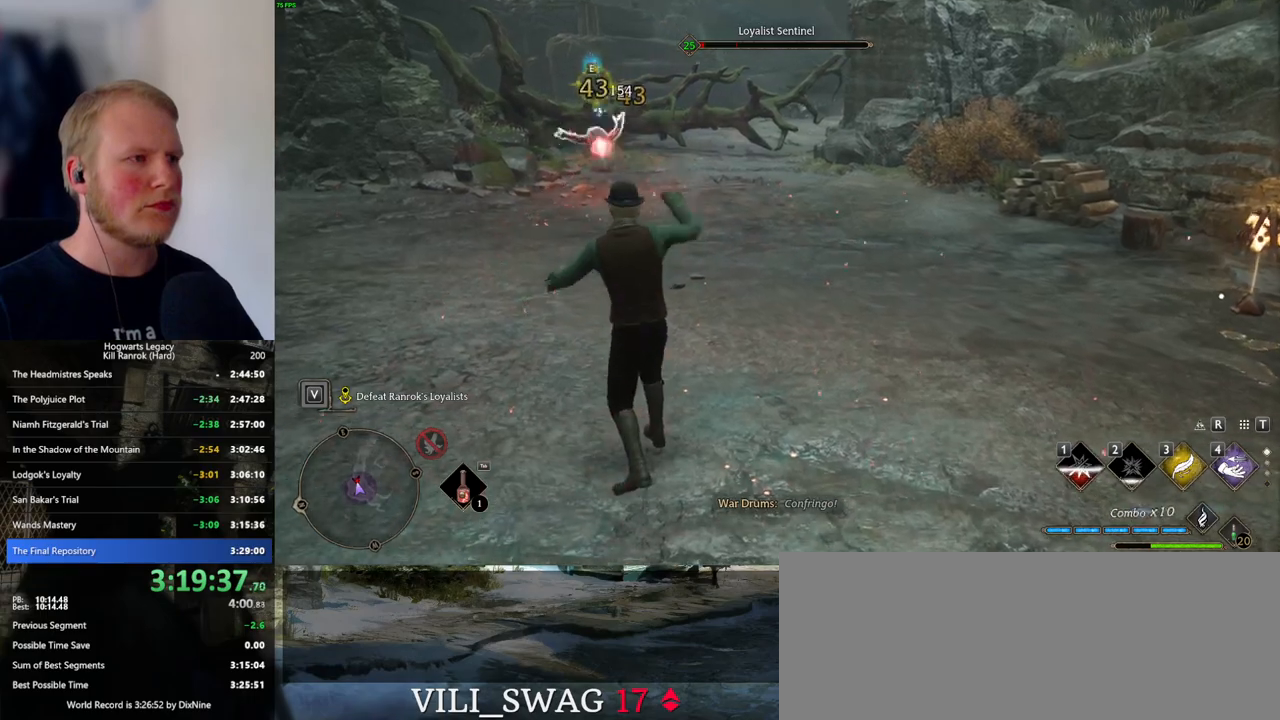
{"keys": ["w"], "mouse": [], "events": [[83, "mouse_left", "up"], [216, "d", "down"], [400, "d", "up"]]}
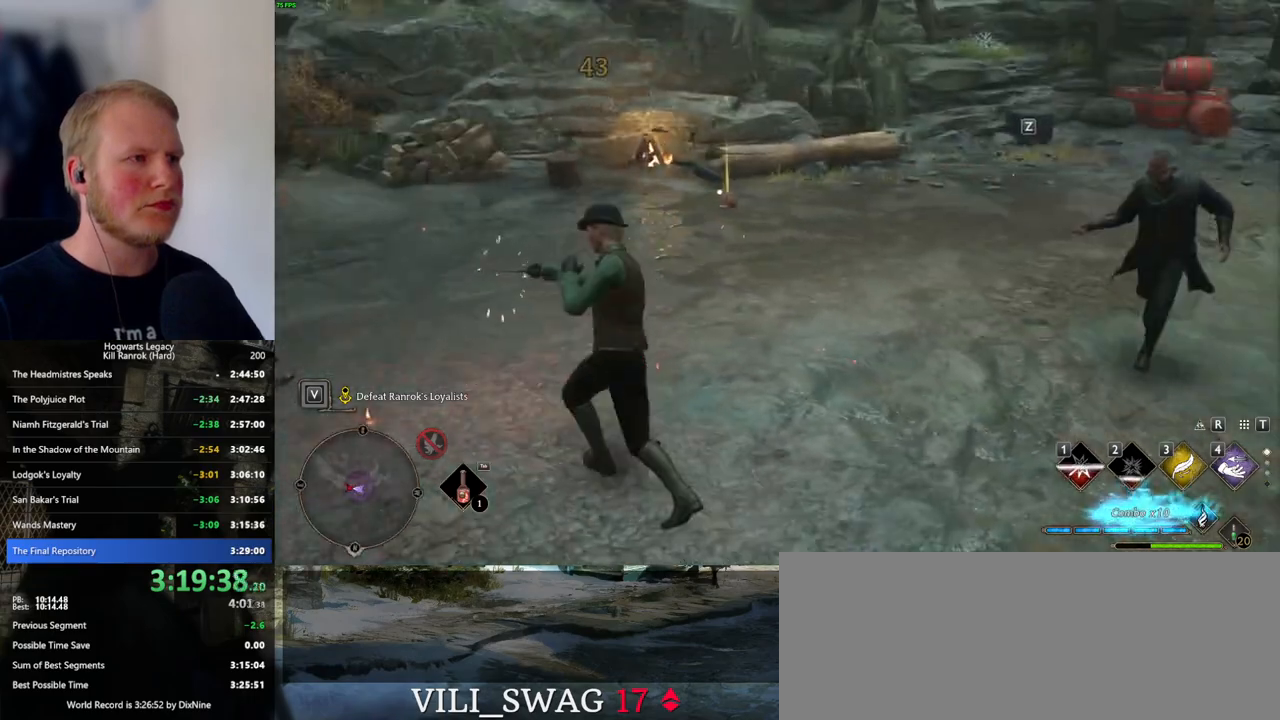
{"keys": ["w"], "mouse": [], "events": [[83, "space", "down"], [100, "shift_l", "down"], [233, "shift_l", "up"], [233, "space", "up"]]}
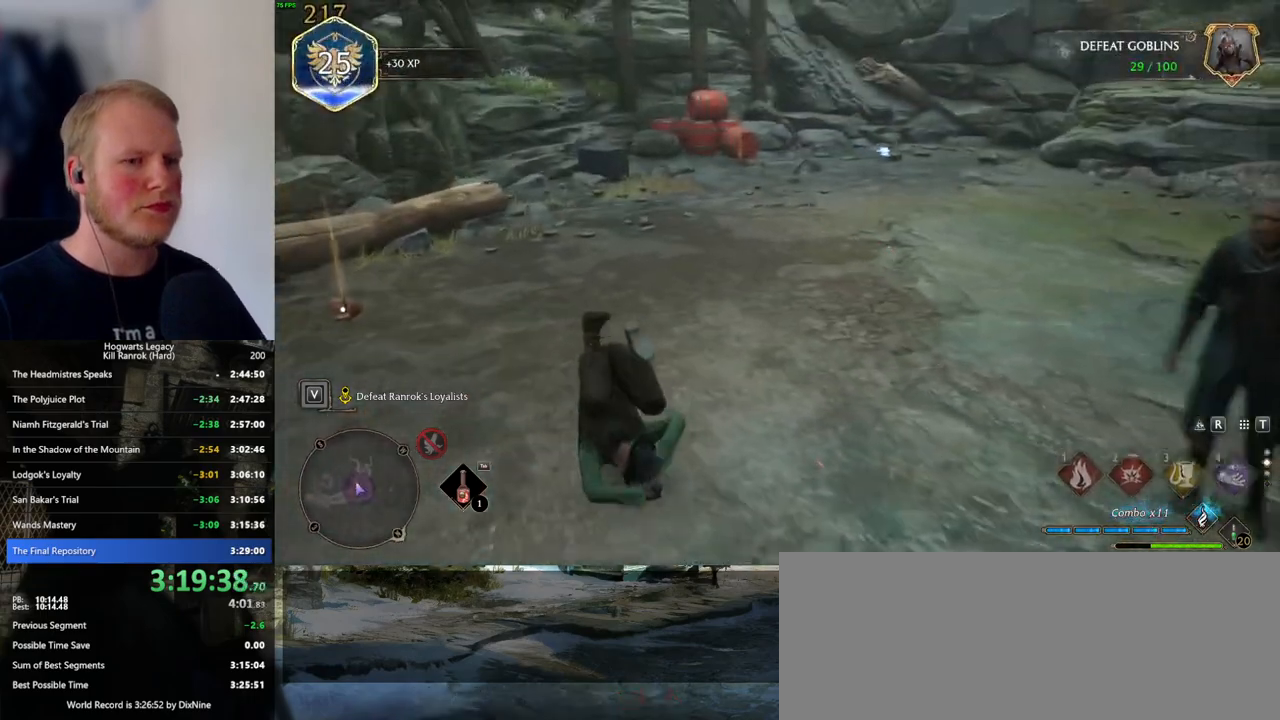
{"keys": ["w"], "mouse": [], "events": []}
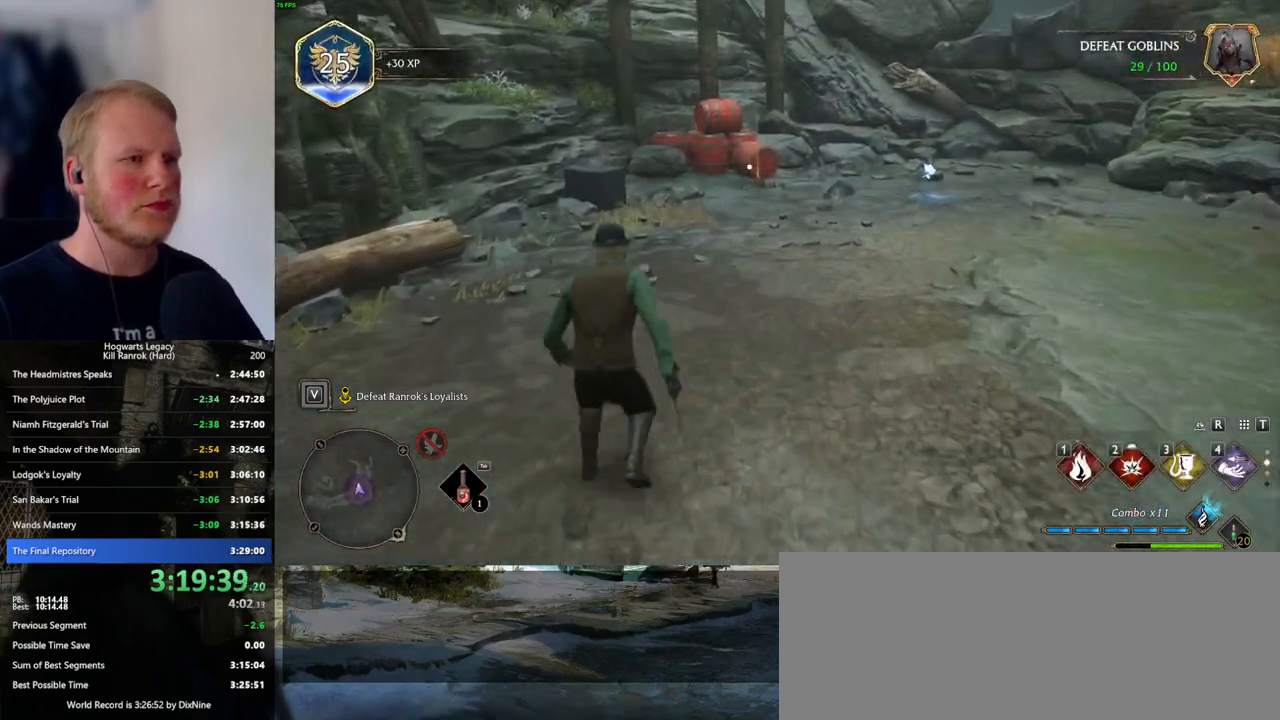
{"keys": ["w"], "mouse": [], "events": []}
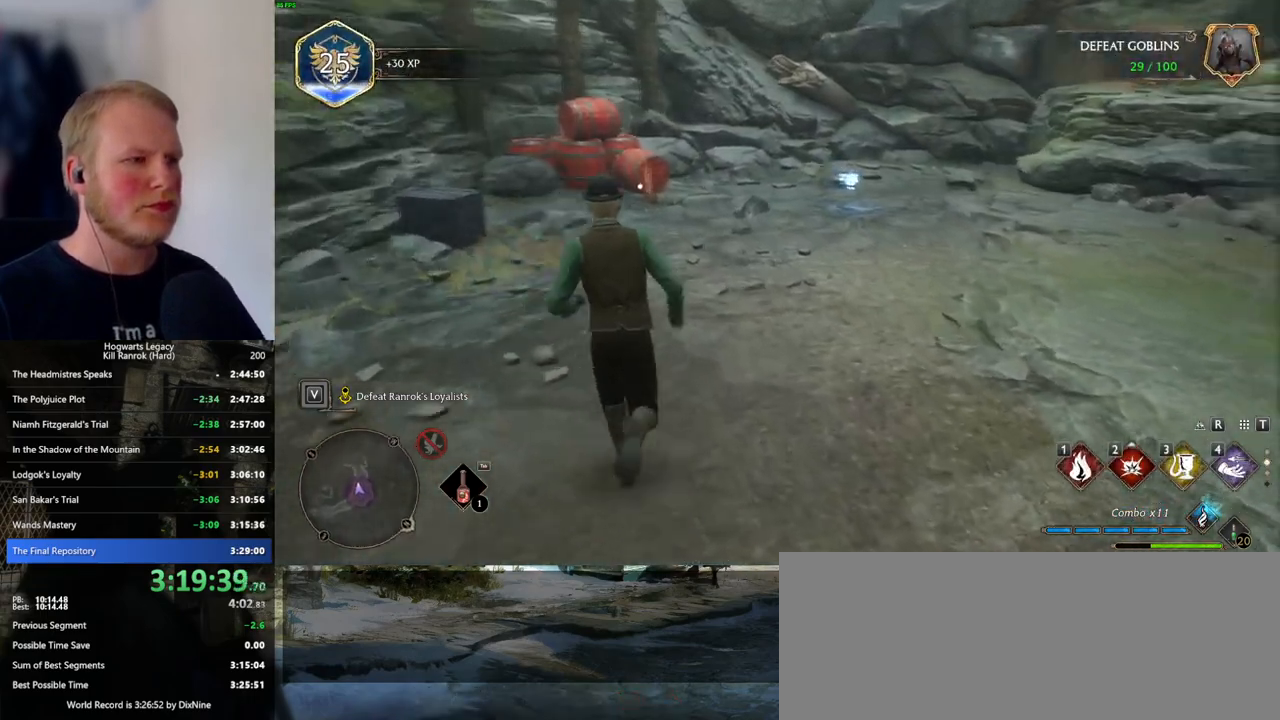
{"keys": ["w"], "mouse": [], "events": [[16, "shift_l", "down"], [133, "shift_l", "up"]]}
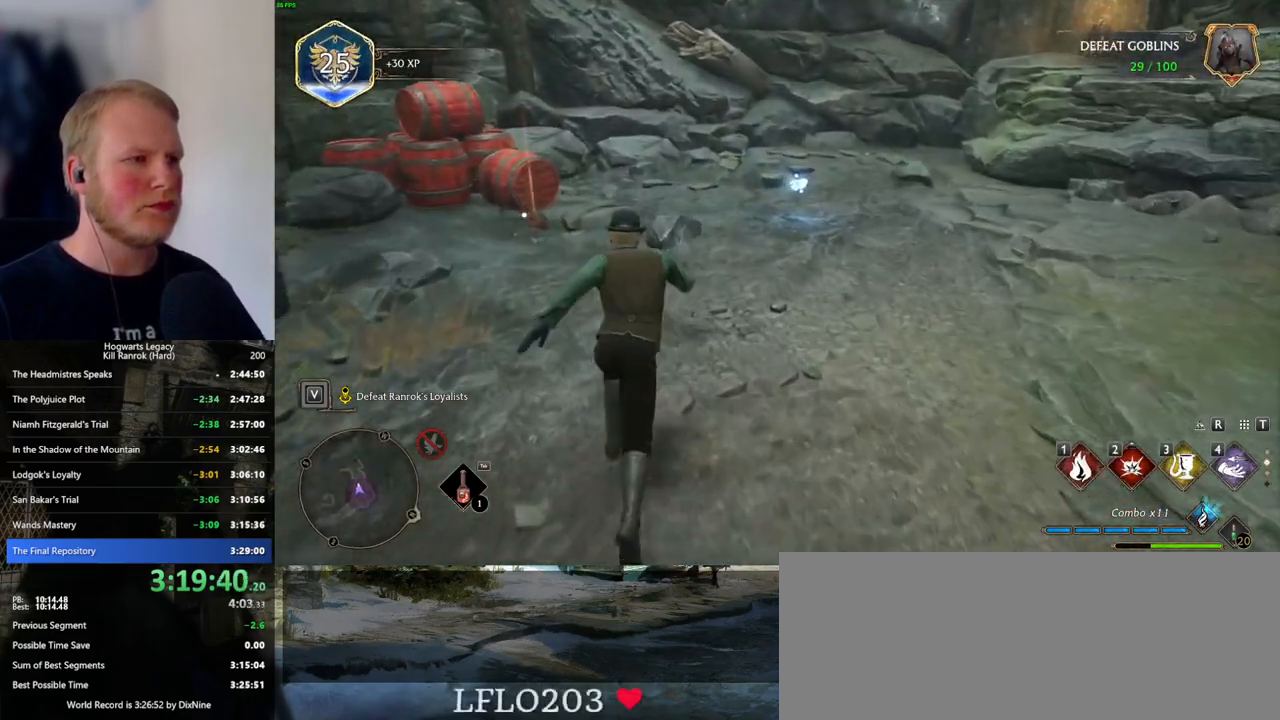
{"keys": [], "mouse": [], "events": [[150, "a", "down"], [233, "w", "up"], [450, "a", "up"]]}
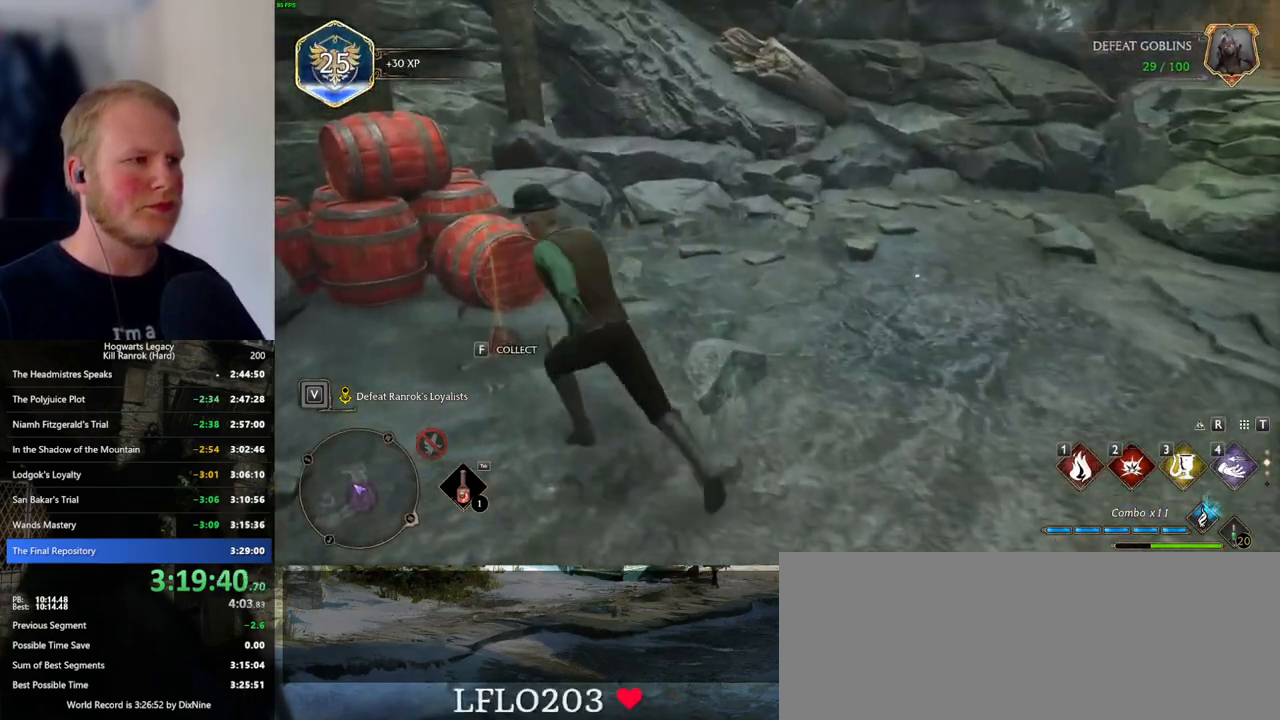
{"keys": ["w"], "mouse": [], "events": [[483, "w", "down"]]}
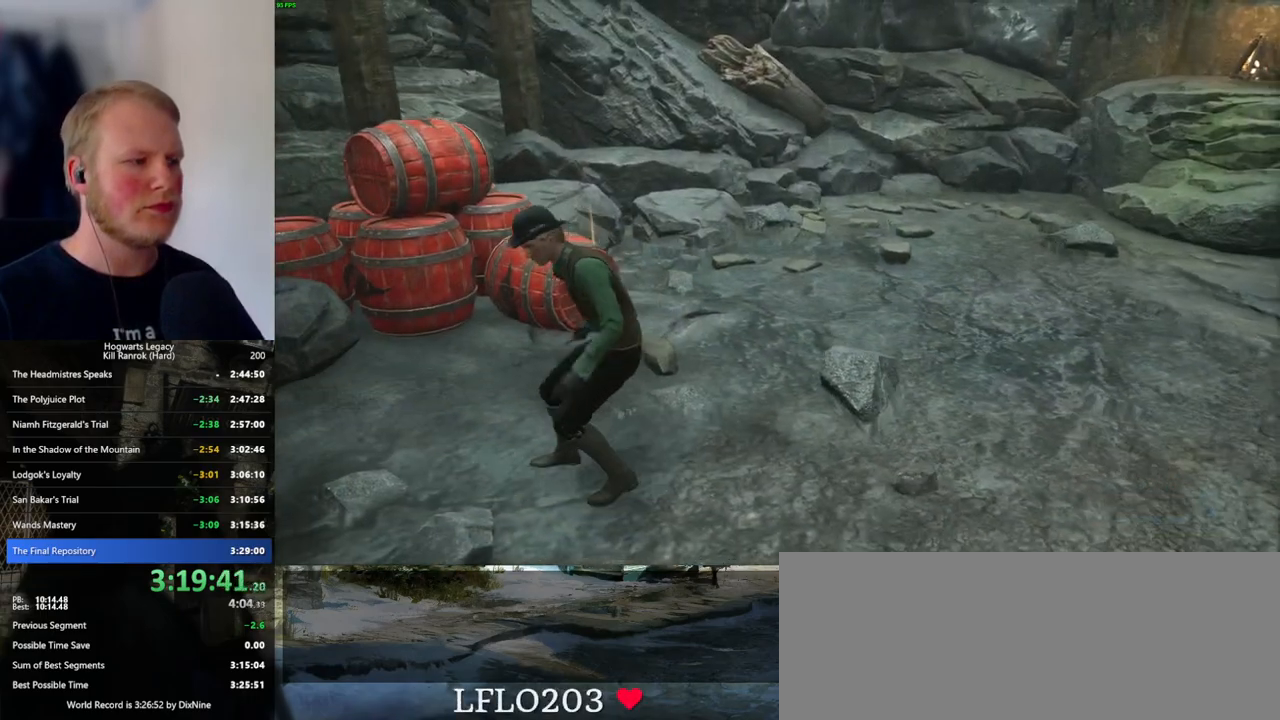
{"keys": [], "mouse": [], "events": [[216, "w", "up"]]}
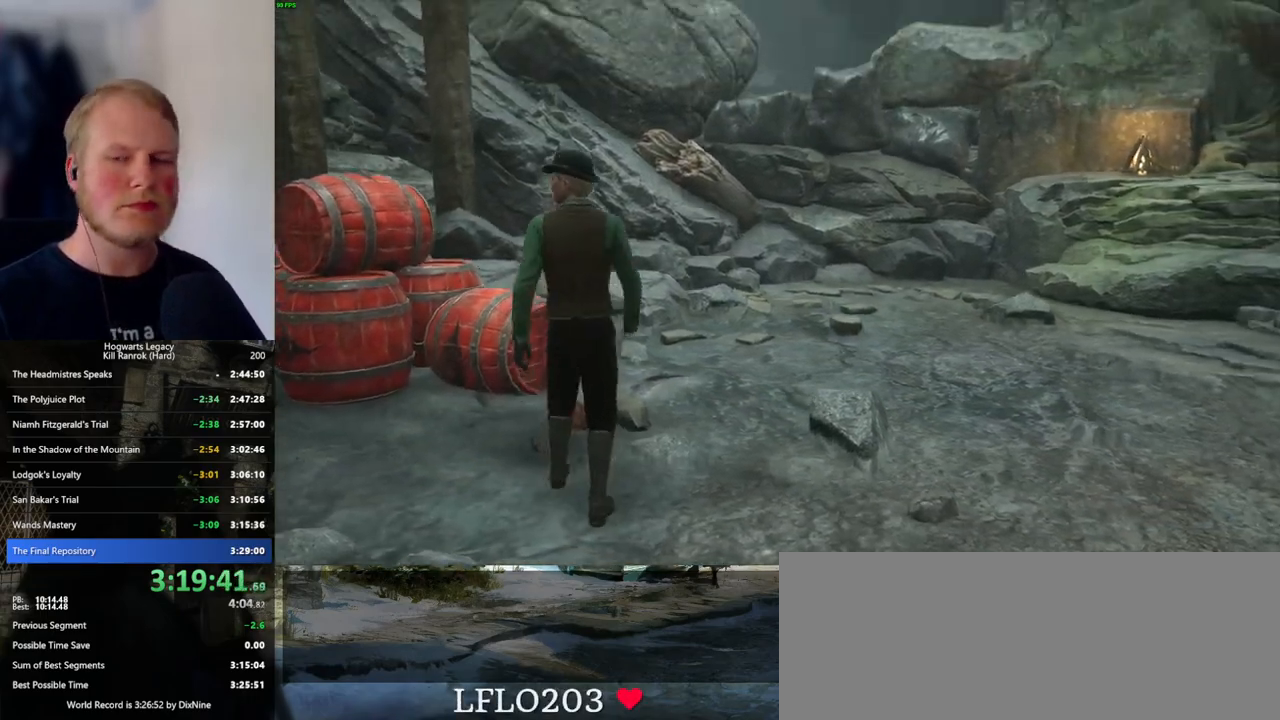
{"keys": ["w"], "mouse": [], "events": [[150, "w", "down"], [300, "a", "down"], [433, "a", "up"]]}
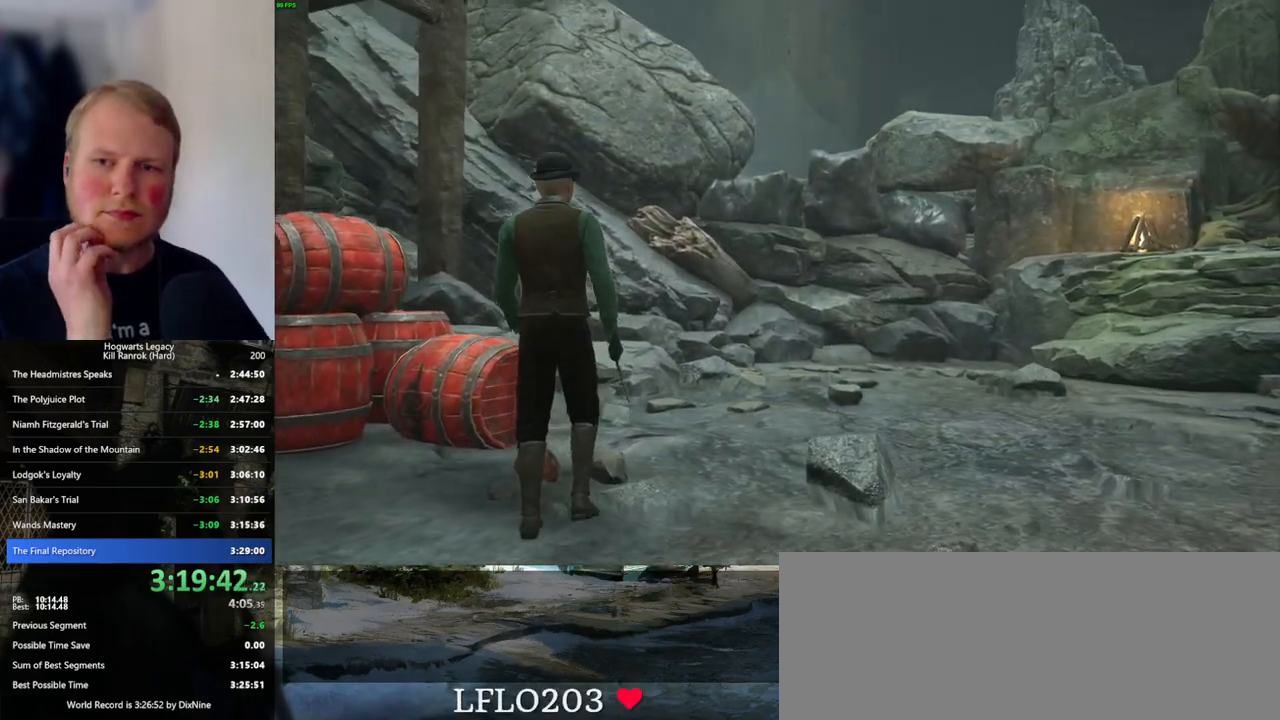
{"keys": [], "mouse": [], "events": [[166, "w", "up"]]}
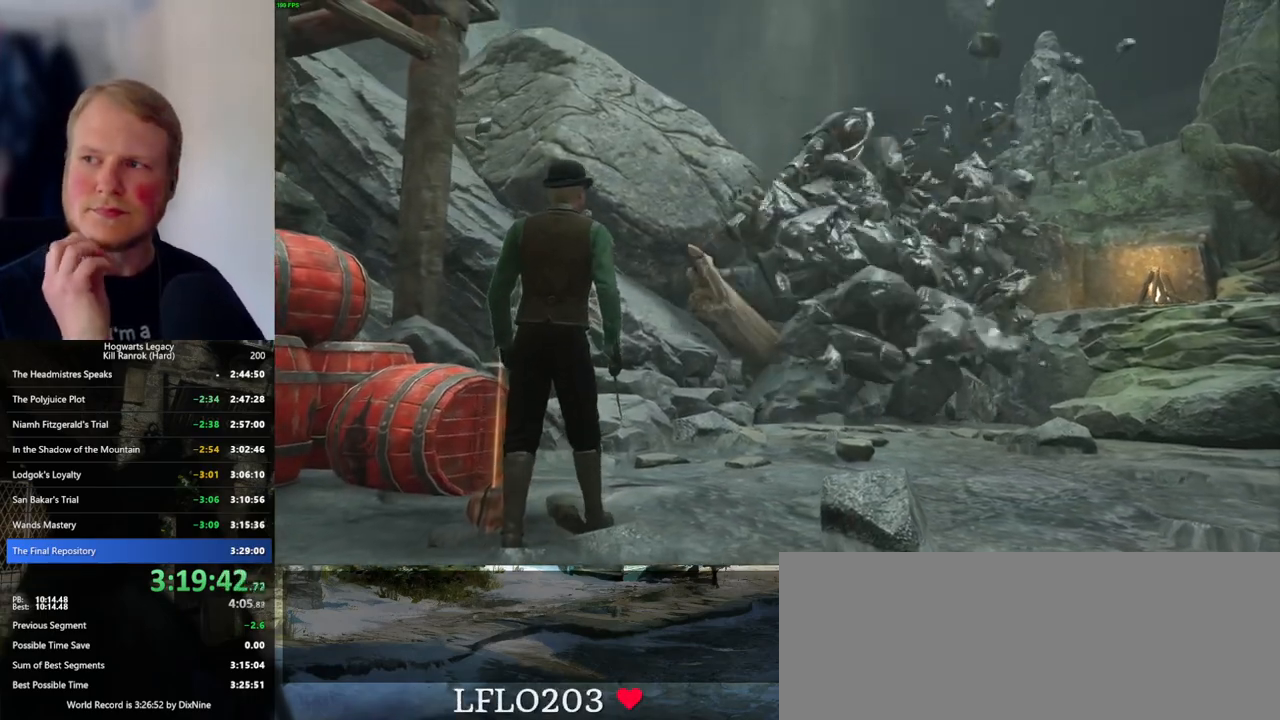
{"keys": ["w"], "mouse": [], "events": [[83, "w", "down"]]}
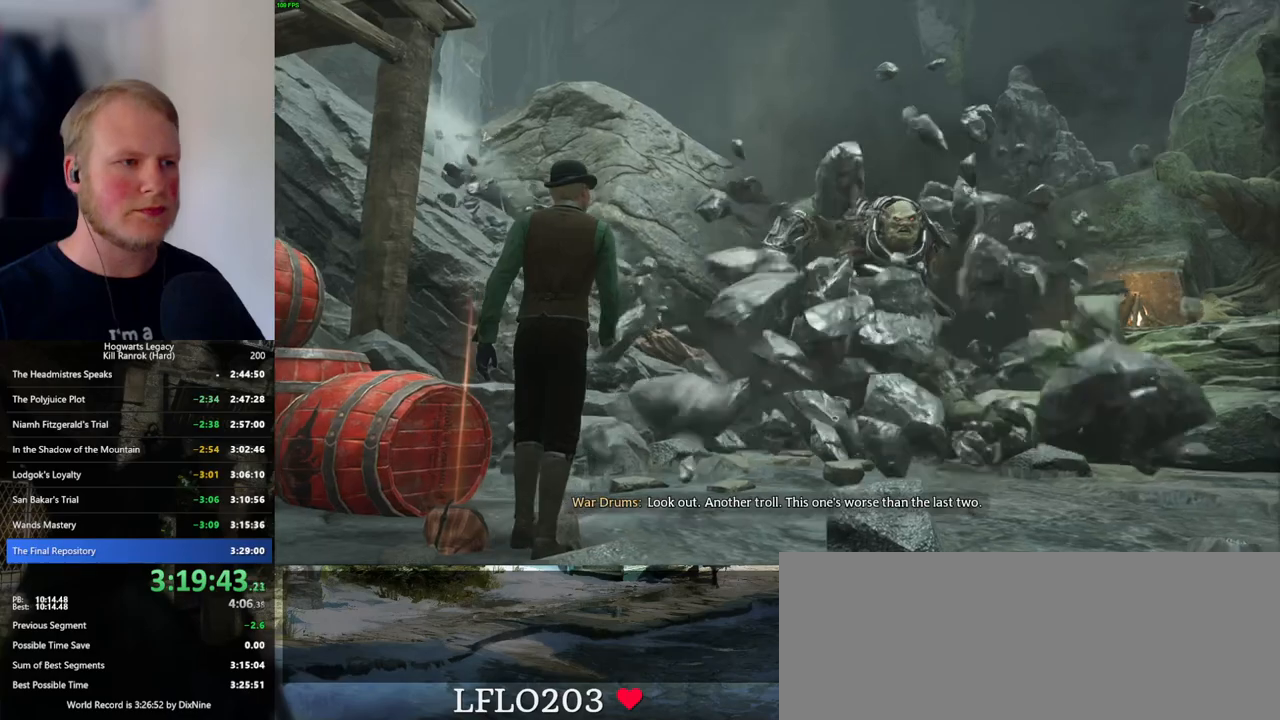
{"keys": ["w"], "mouse": [], "events": [[16, "w", "up"], [200, "w", "down"]]}
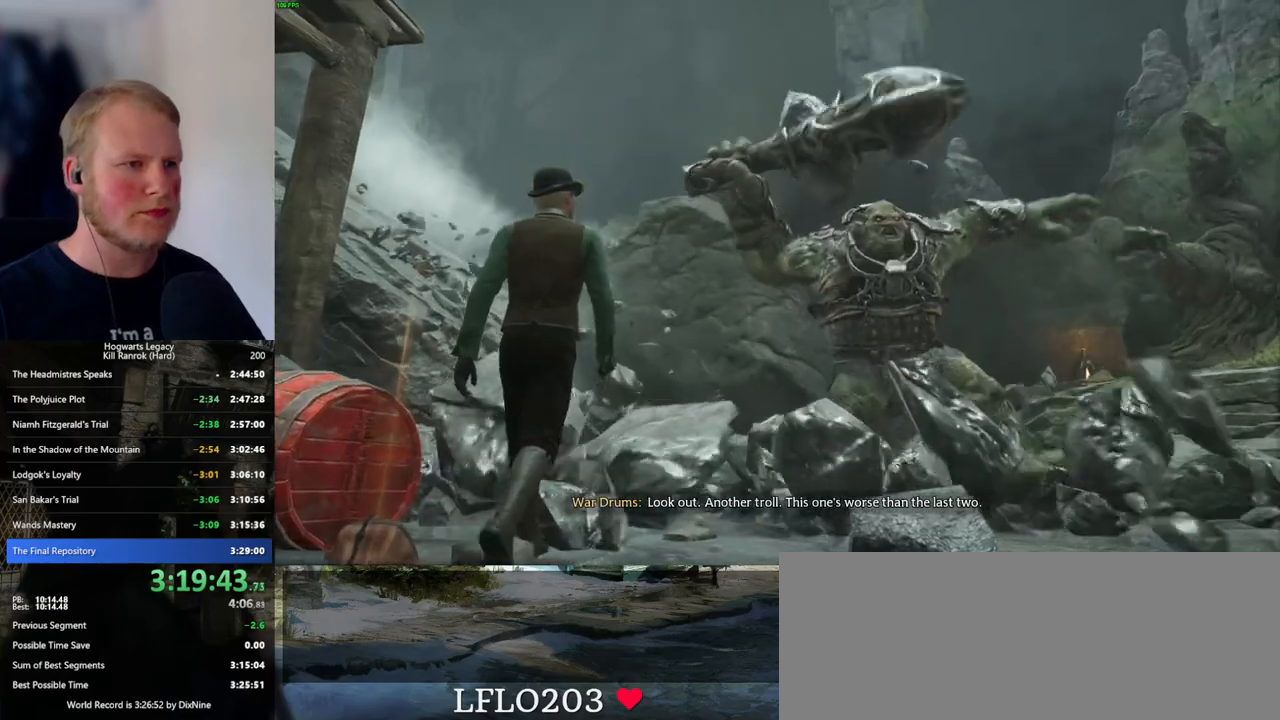
{"keys": [], "mouse": [], "events": [[50, "w", "up"]]}
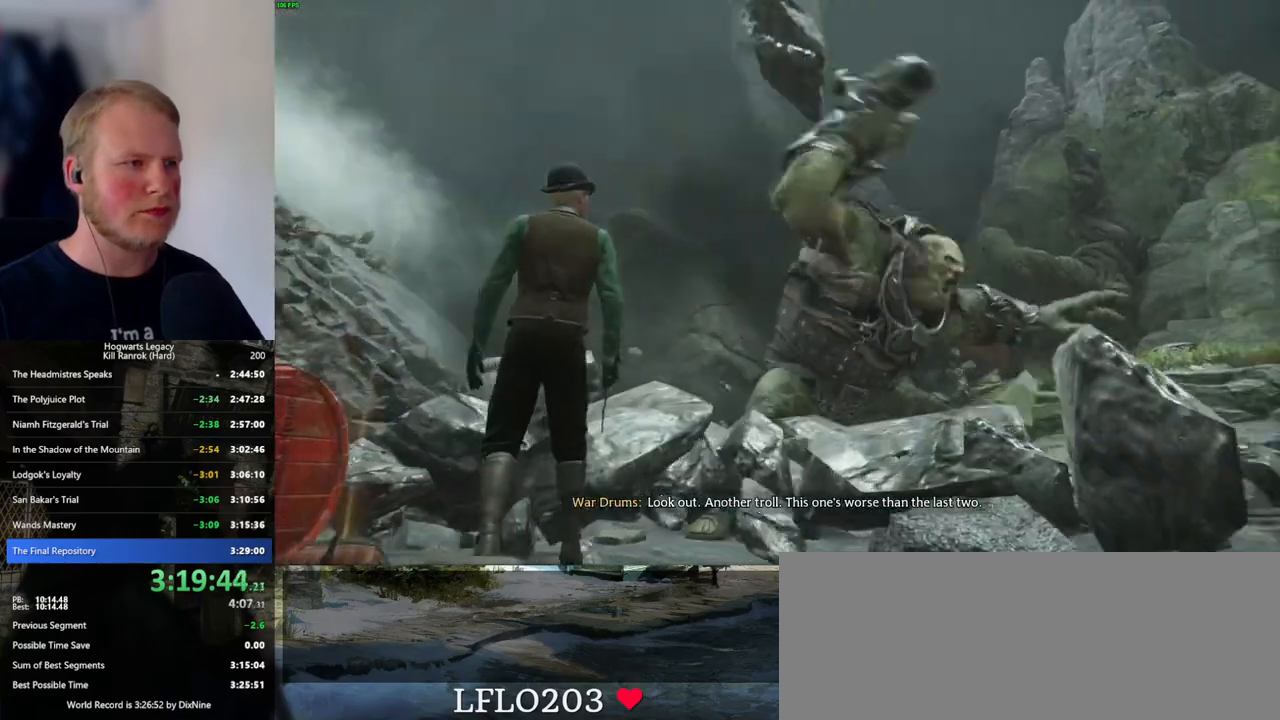
{"keys": [], "mouse": [], "events": []}
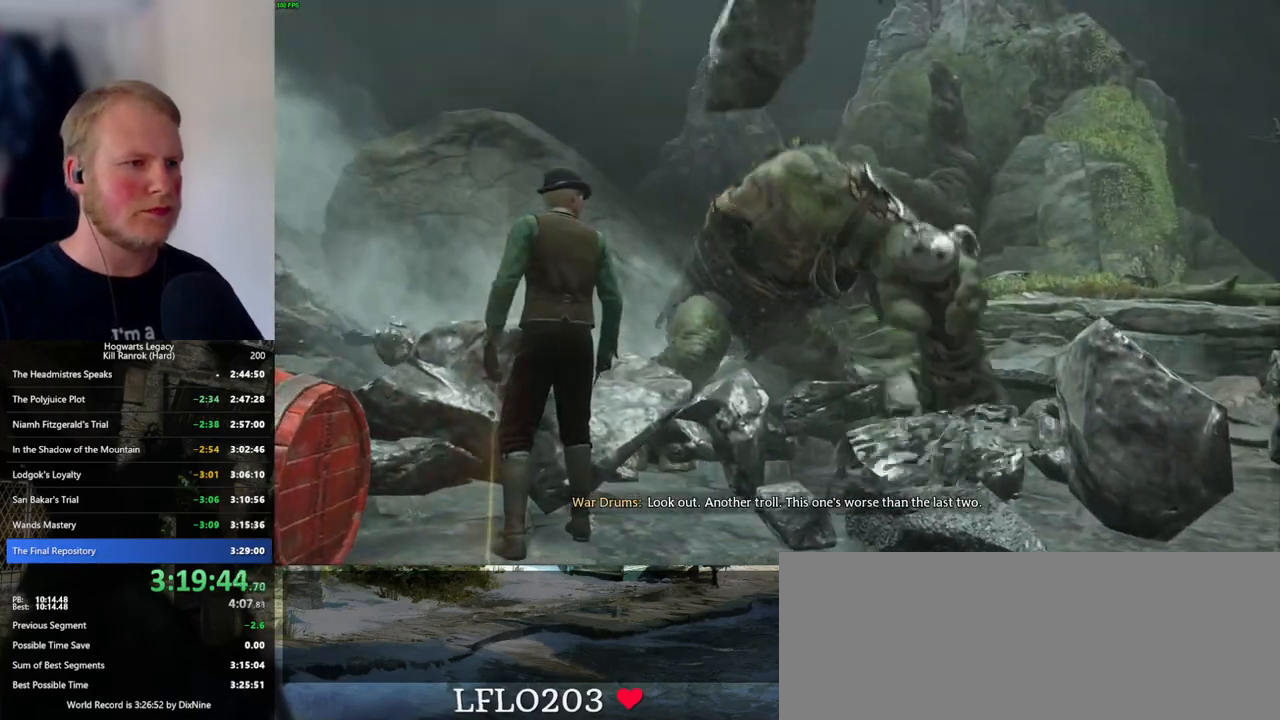
{"keys": ["tab"], "mouse": [], "events": [[433, "tab", "down"]]}
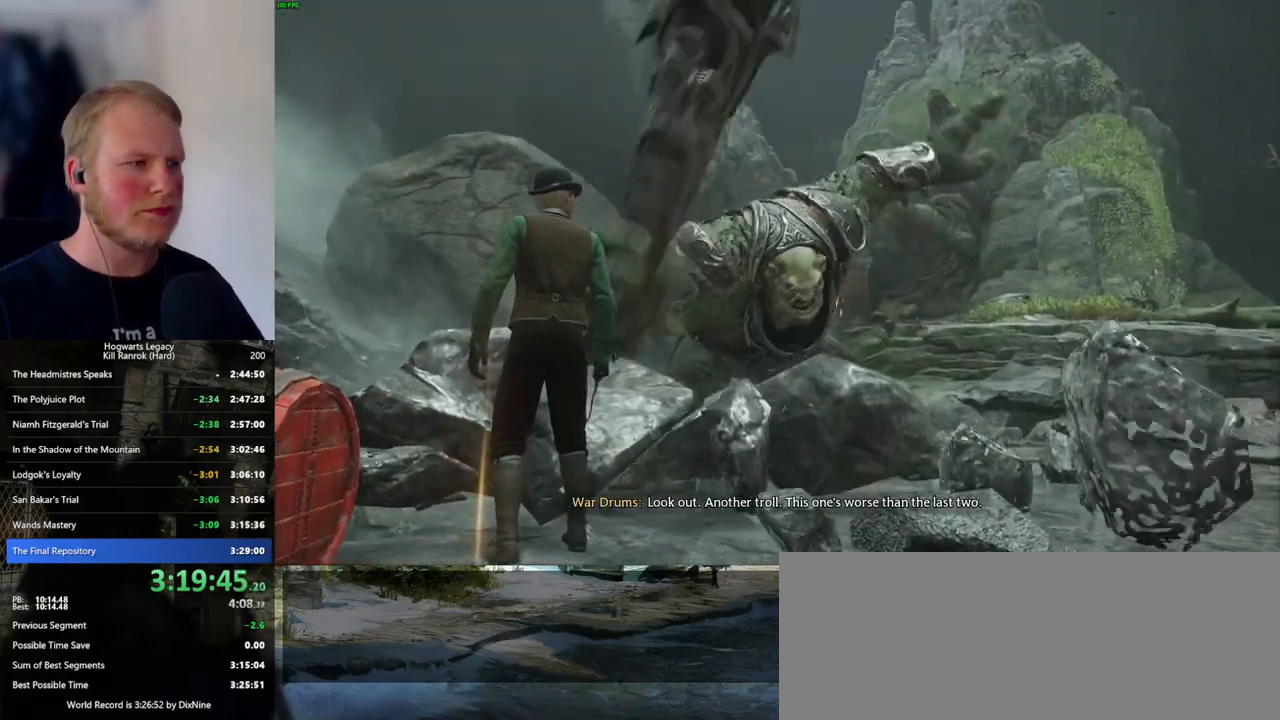
{"keys": [], "mouse": [], "events": [[66, "tab", "up"], [383, "tab", "down"], [466, "tab", "up"]]}
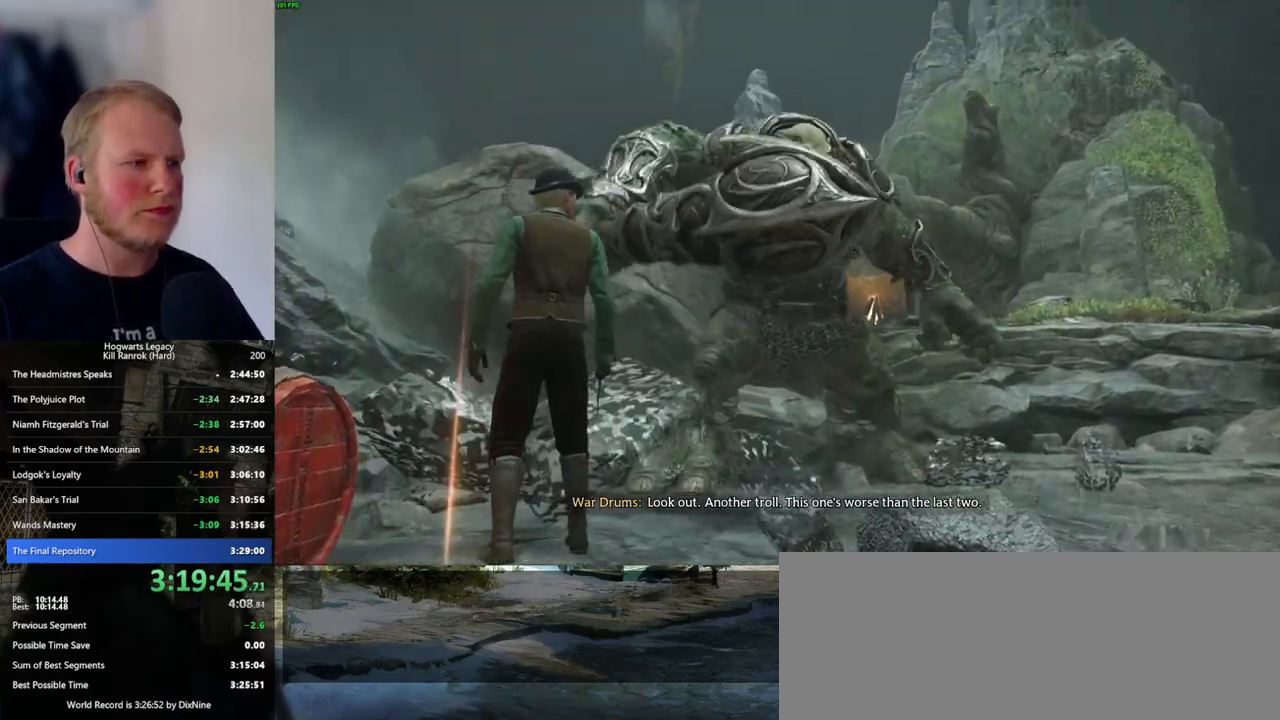
{"keys": [], "mouse": [], "events": [[283, "tab", "down"], [366, "tab", "up"]]}
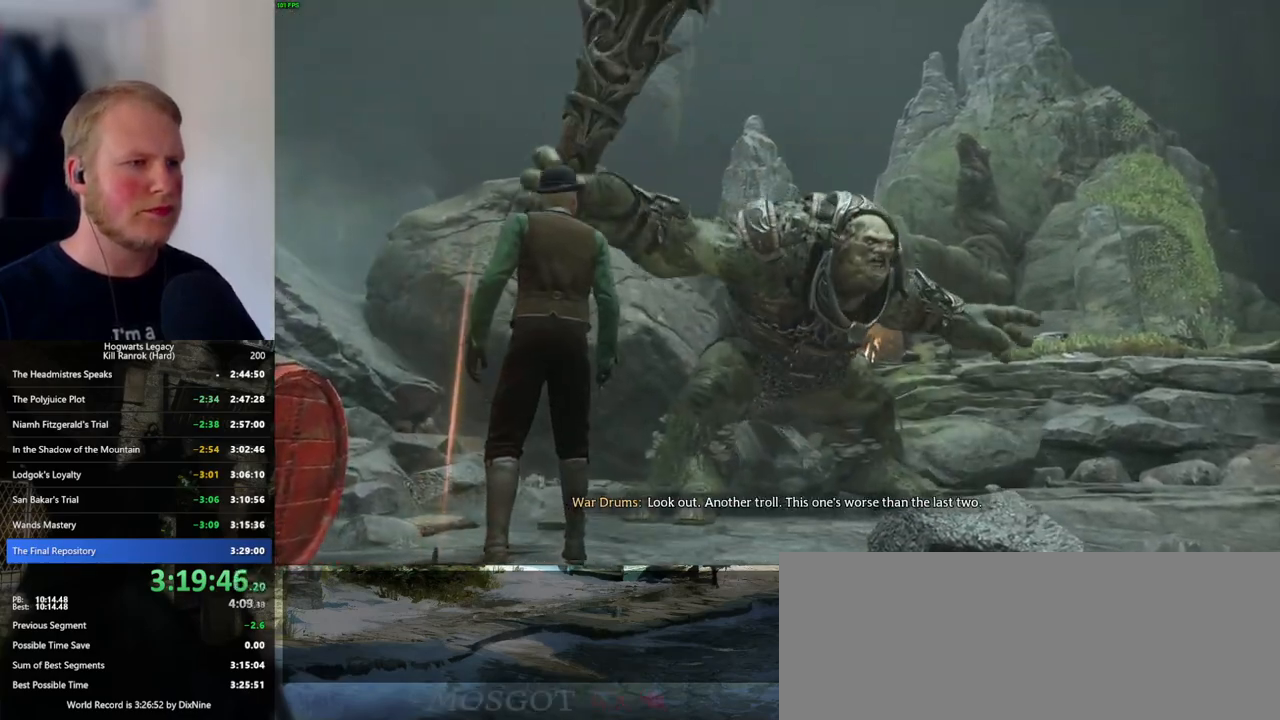
{"keys": [], "mouse": [], "events": [[200, "tab", "down"], [283, "tab", "up"]]}
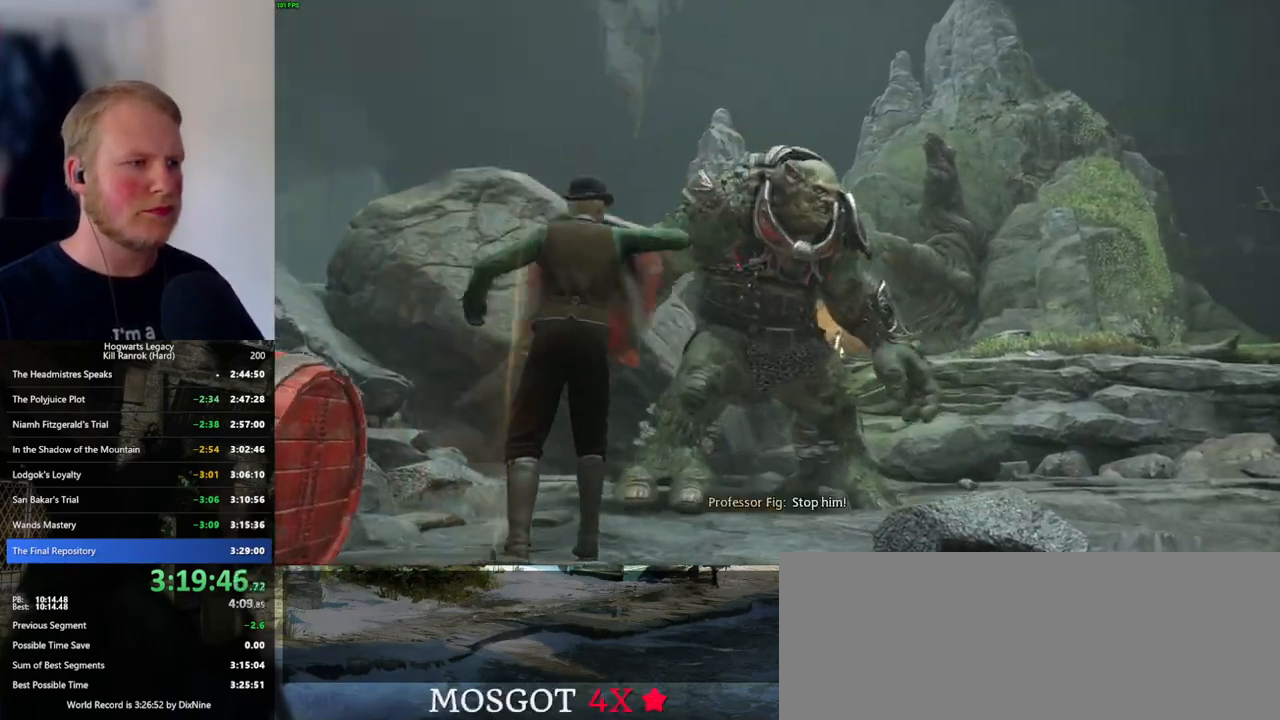
{"keys": [], "mouse": [], "events": [[183, "w", "down"], [466, "w", "up"]]}
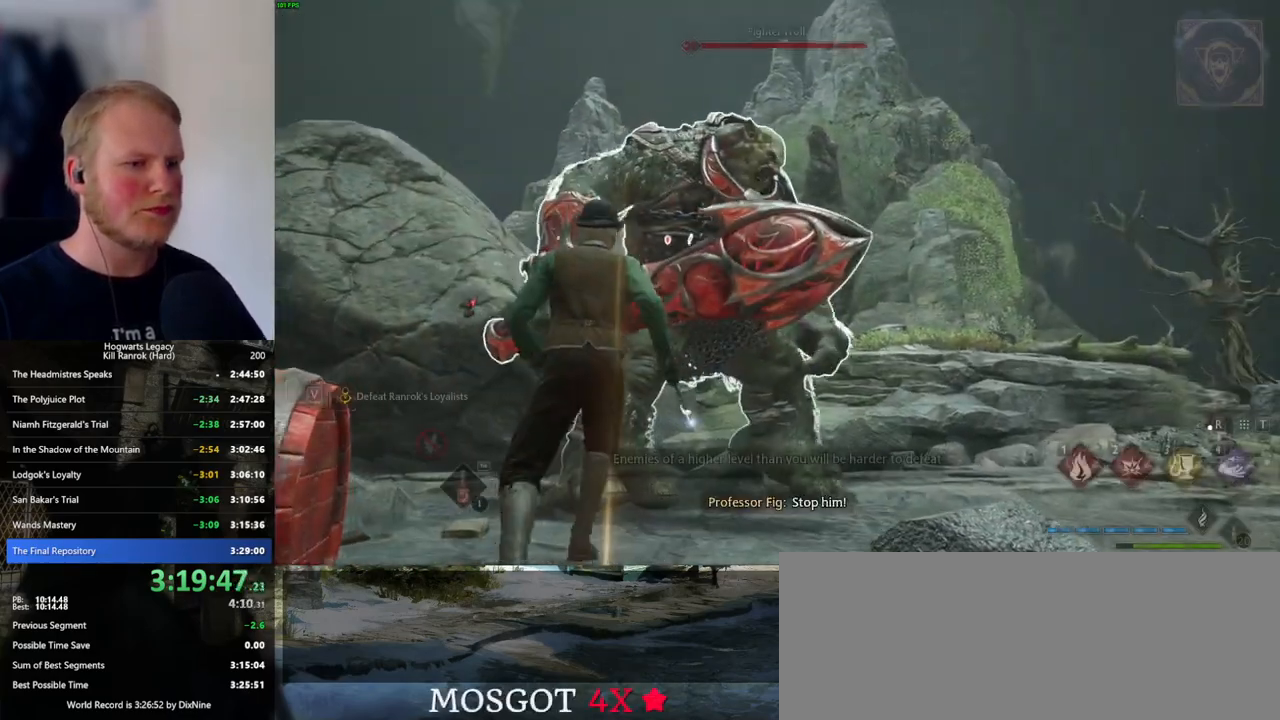
{"keys": [], "mouse": [], "events": [[116, "tab", "down"], [200, "tab", "up"]]}
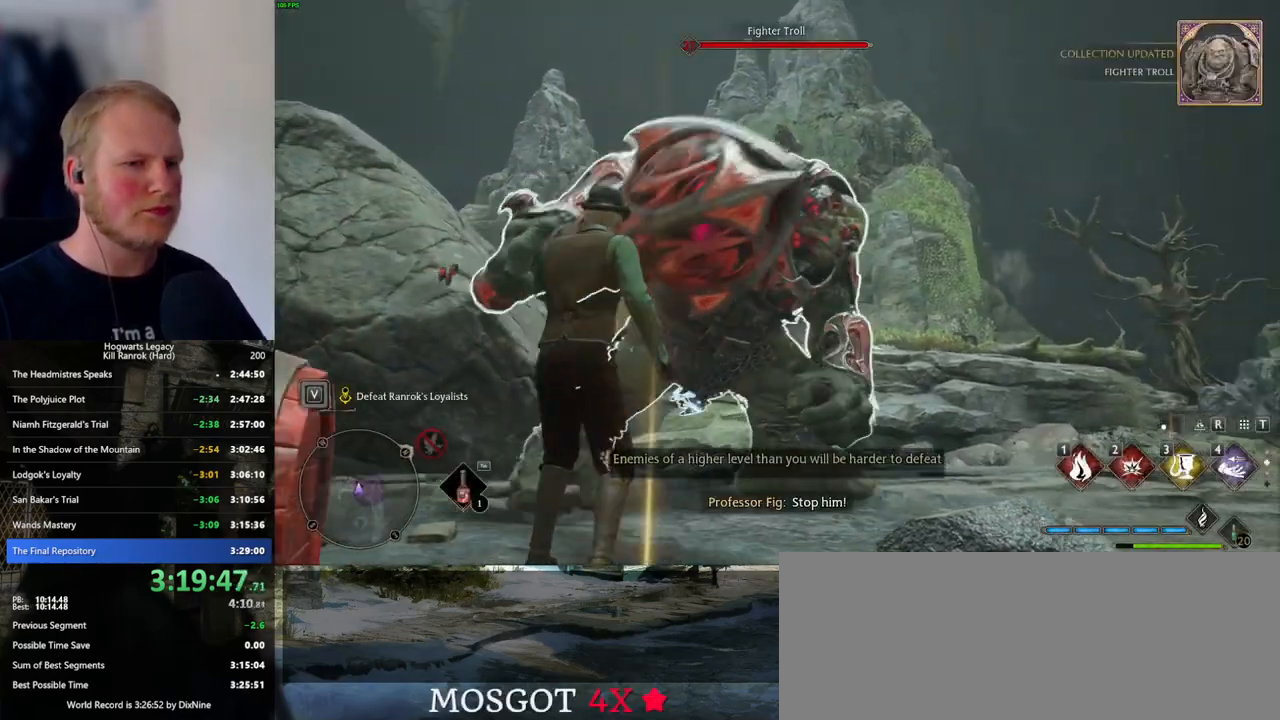
{"keys": [], "mouse": [], "events": [[100, "1", "down"], [233, "1", "up"]]}
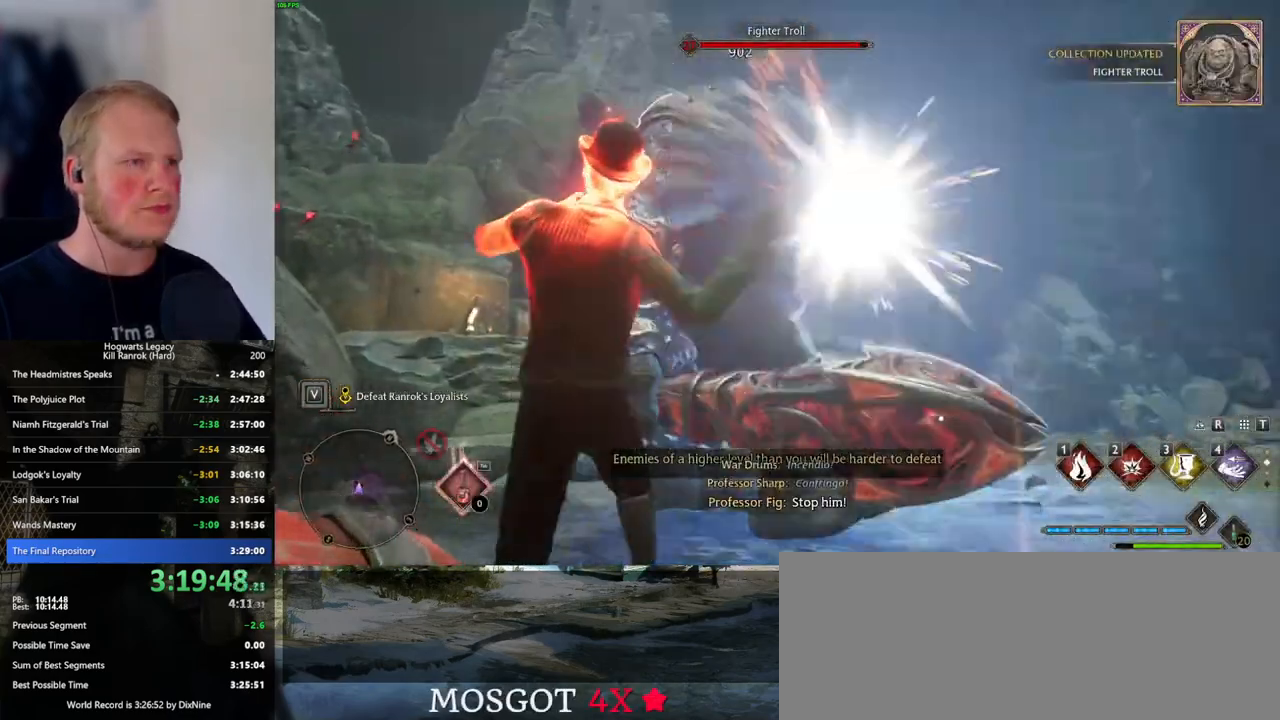
{"keys": ["d", "w"], "mouse": [], "events": [[150, "w", "down"], [233, "d", "down"], [316, "shift_l", "down"], [316, "space", "down"], [483, "shift_l", "up"], [500, "space", "up"]]}
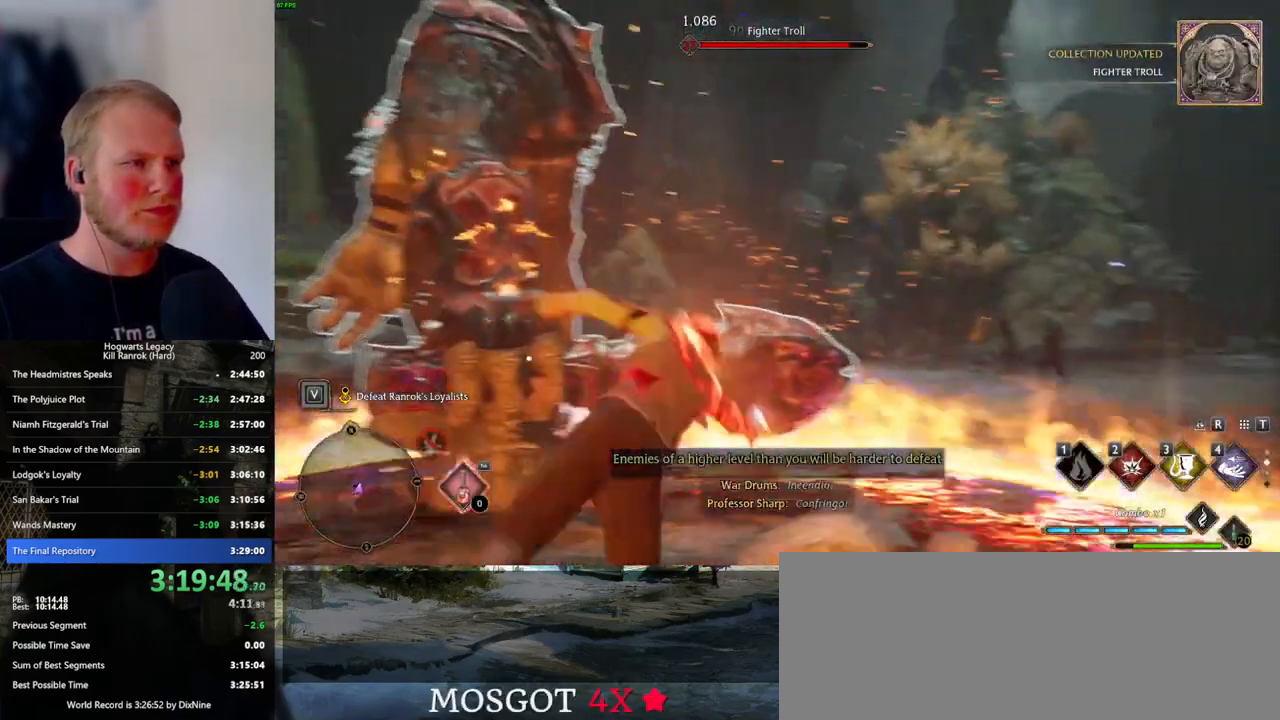
{"keys": ["w"], "mouse": [], "events": [[350, "d", "up"]]}
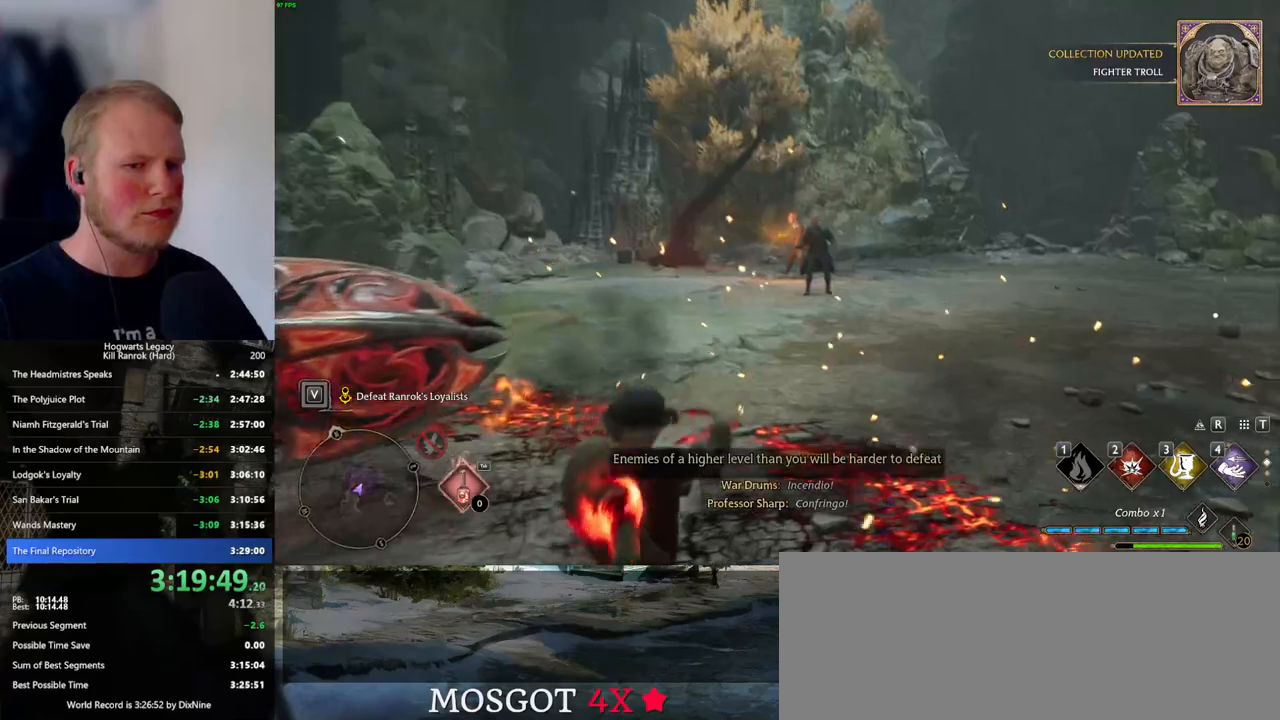
{"keys": ["d", "w"], "mouse": [], "events": [[250, "d", "down"]]}